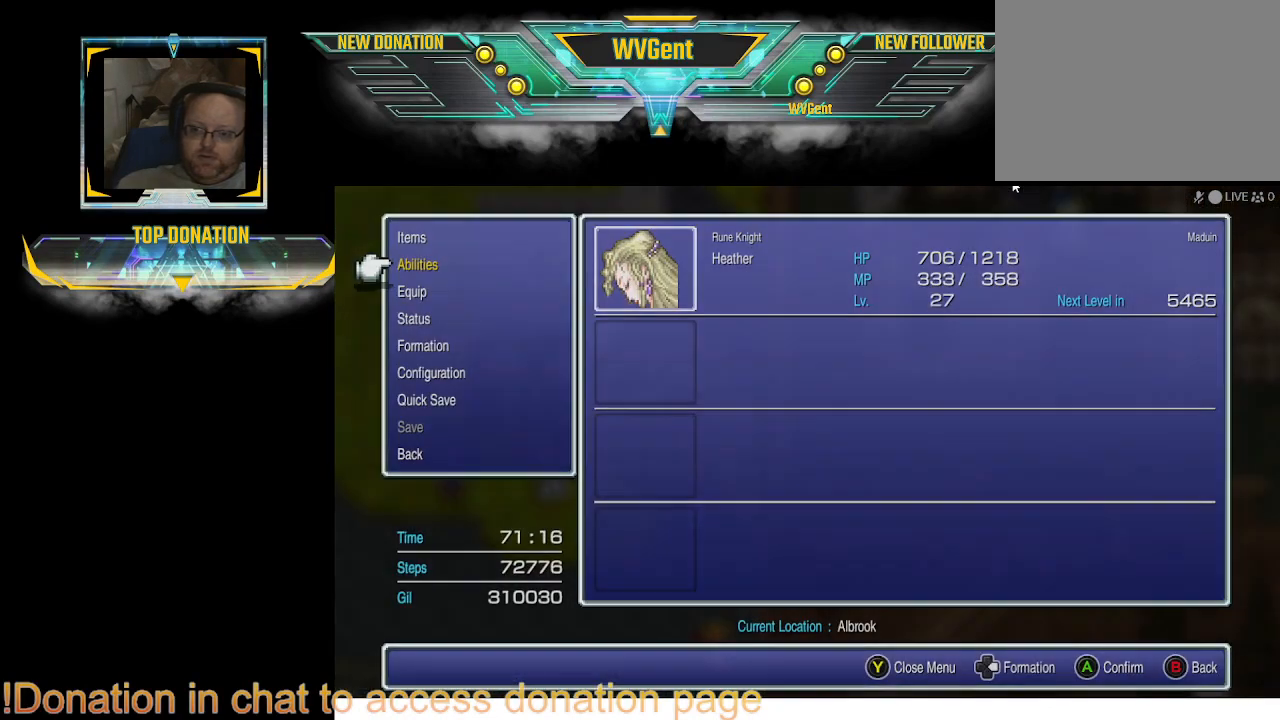
Gameplay with a controller (PlayStation layout); each line is a JSON object with the inputs held at the frame after it (dt_ms = milliseconds from this image to that frame). "events" lists button and stick changes between this image and that frame as [ms after this image, input, new state], when the widget could be followed in between. Not read: L3 R3.
{"dt_ms": 500, "buttons": ["SQUARE"], "left_stick": "center", "right_stick": "center", "events": [[67, "CIRCLE", "up"], [467, "SQUARE", "down"]]}
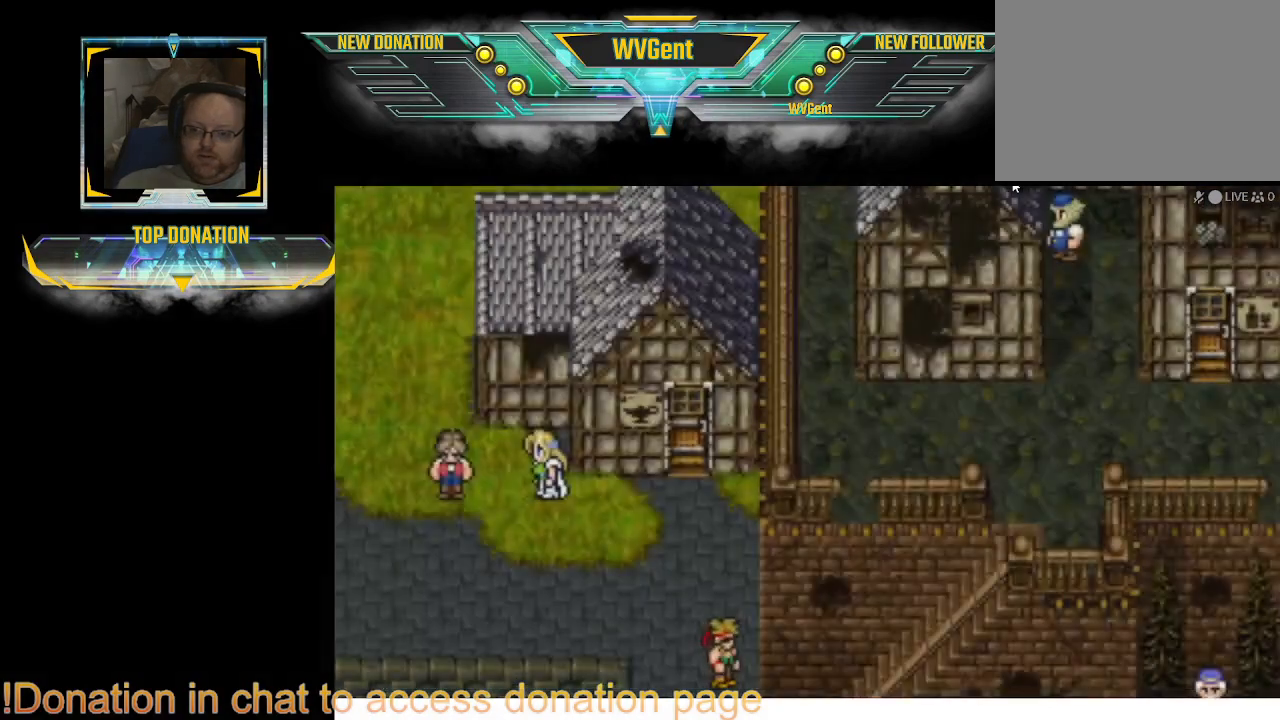
{"dt_ms": 500, "buttons": [], "left_stick": "center", "right_stick": "center", "events": [[100, "SQUARE", "up"]]}
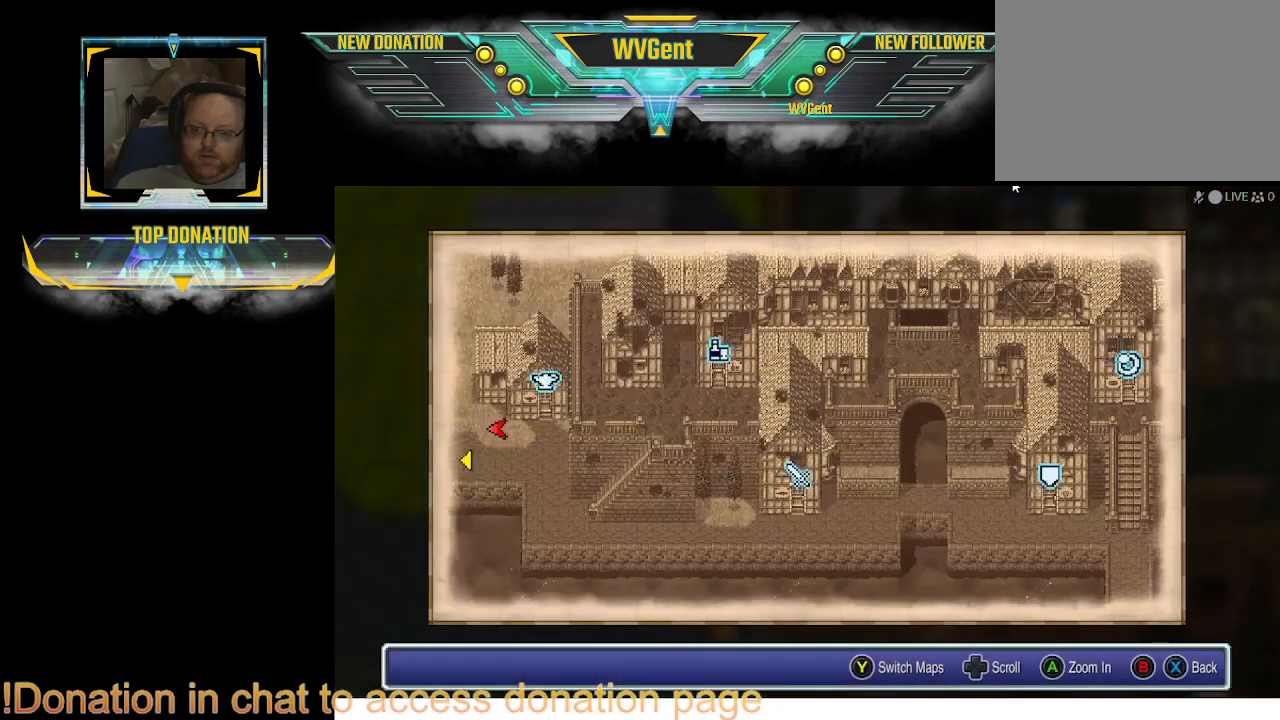
{"dt_ms": 500, "buttons": [], "left_stick": "center", "right_stick": "center", "events": []}
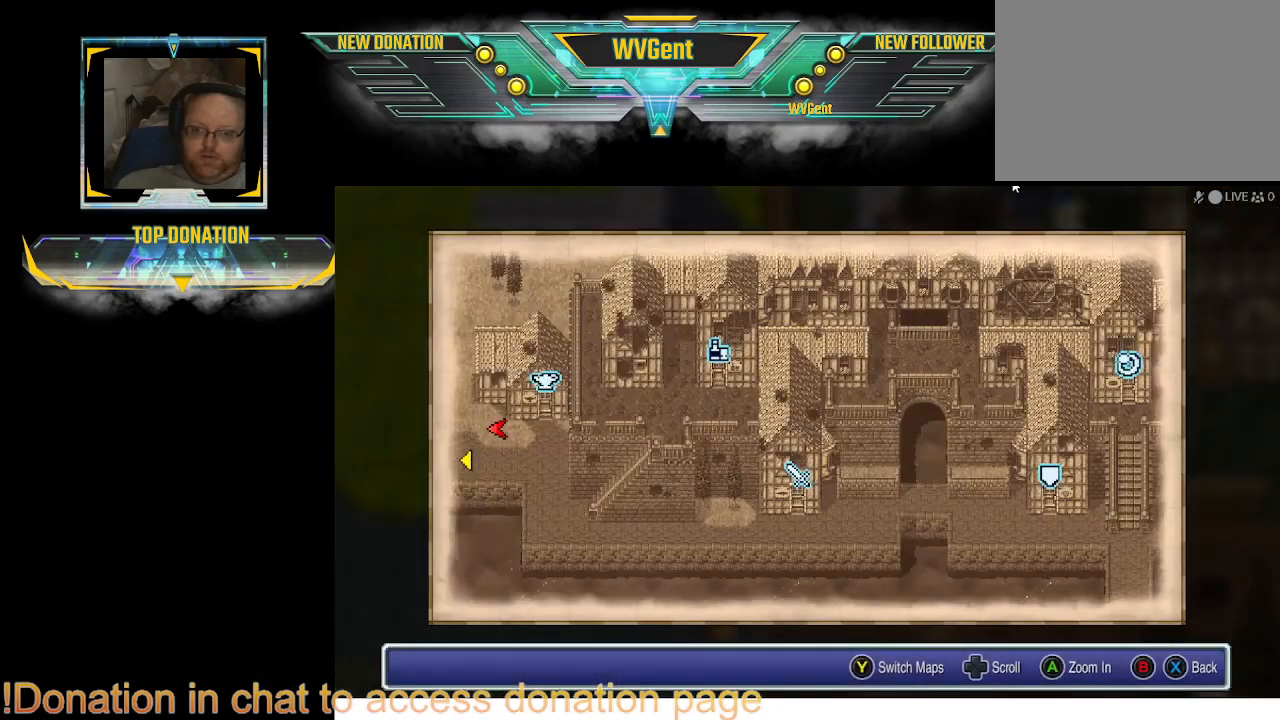
{"dt_ms": 500, "buttons": [], "left_stick": "center", "right_stick": "center", "events": []}
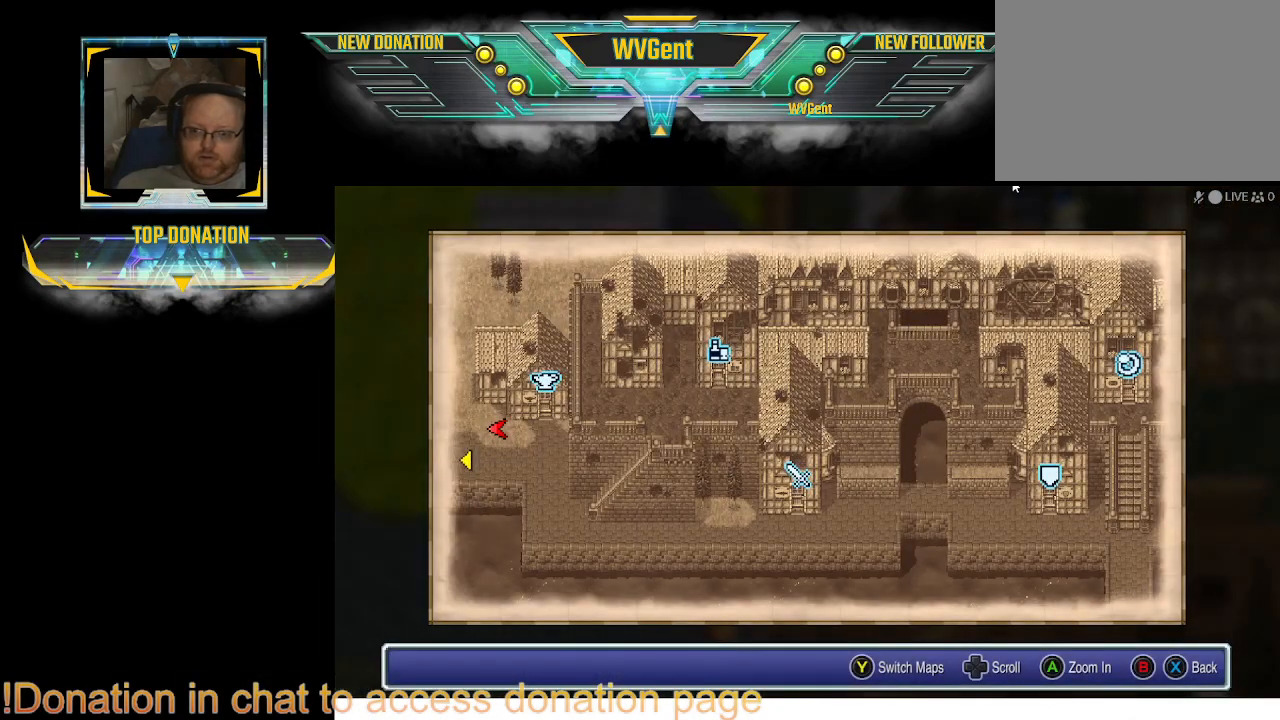
{"dt_ms": 500, "buttons": [], "left_stick": "center", "right_stick": "center", "events": []}
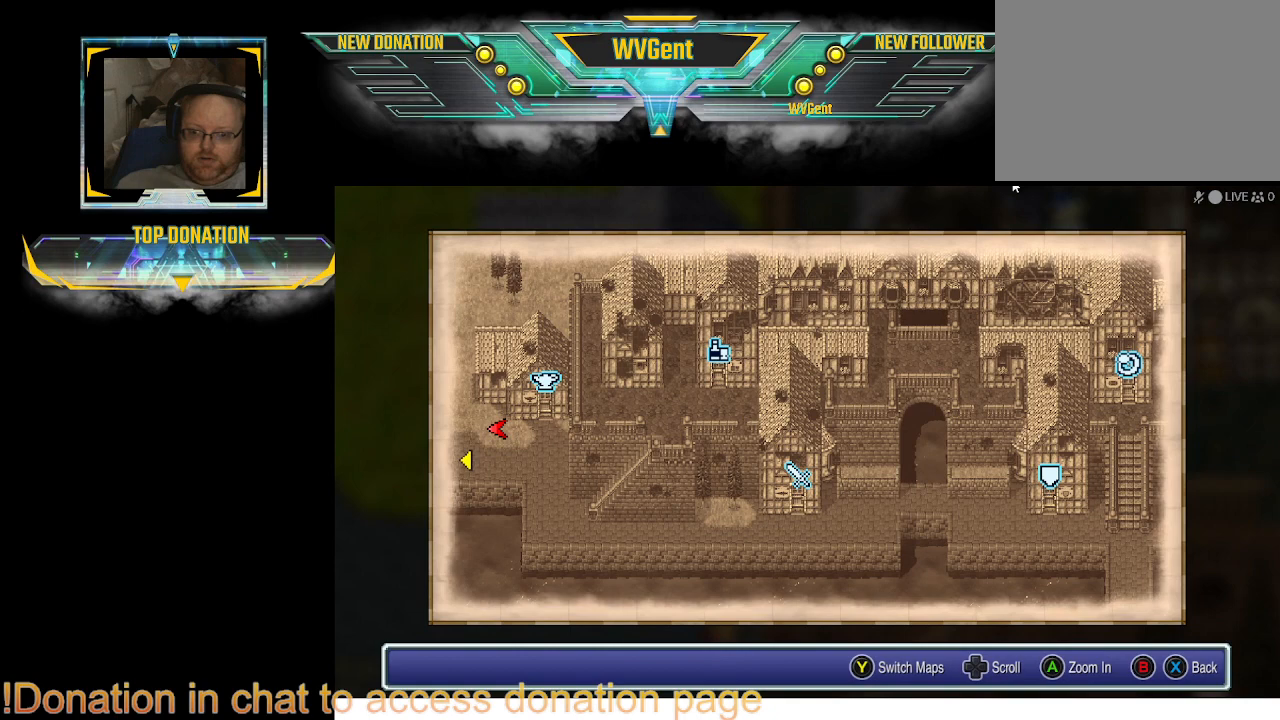
{"dt_ms": 500, "buttons": [], "left_stick": "center", "right_stick": "center", "events": [[100, "TRIANGLE", "down"], [233, "TRIANGLE", "up"]]}
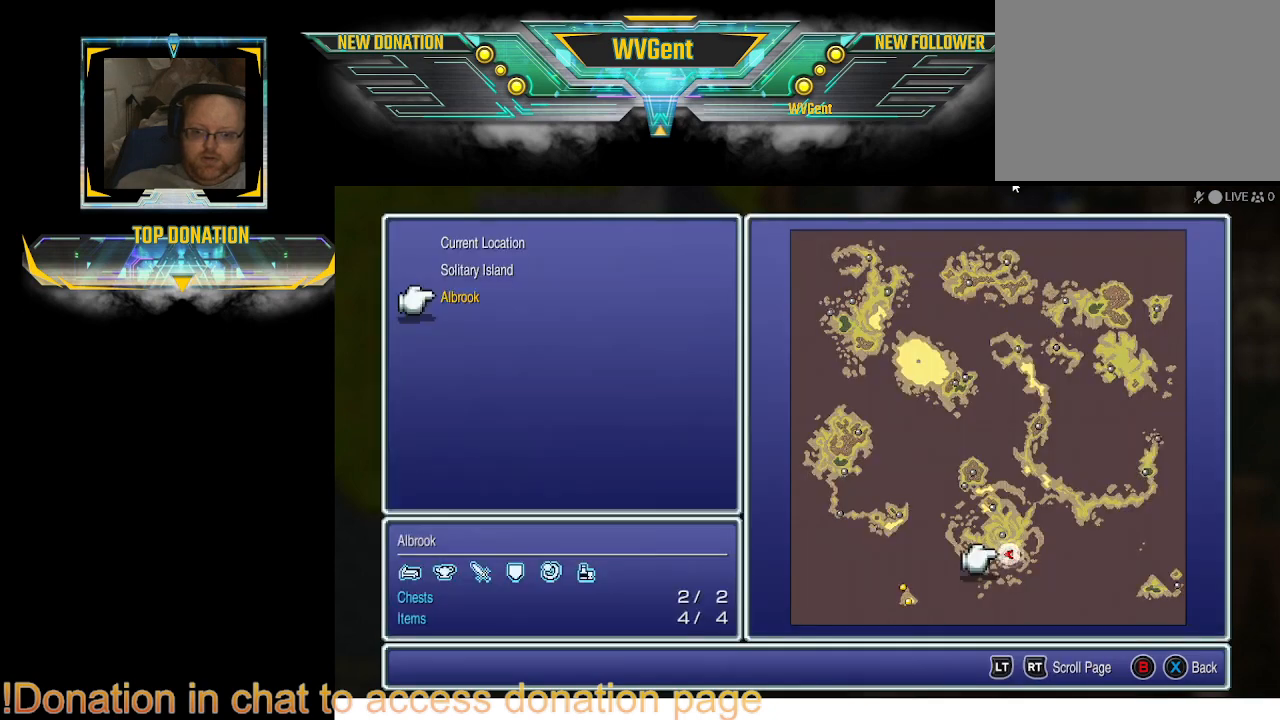
{"dt_ms": 500, "buttons": [], "left_stick": "center", "right_stick": "center", "events": []}
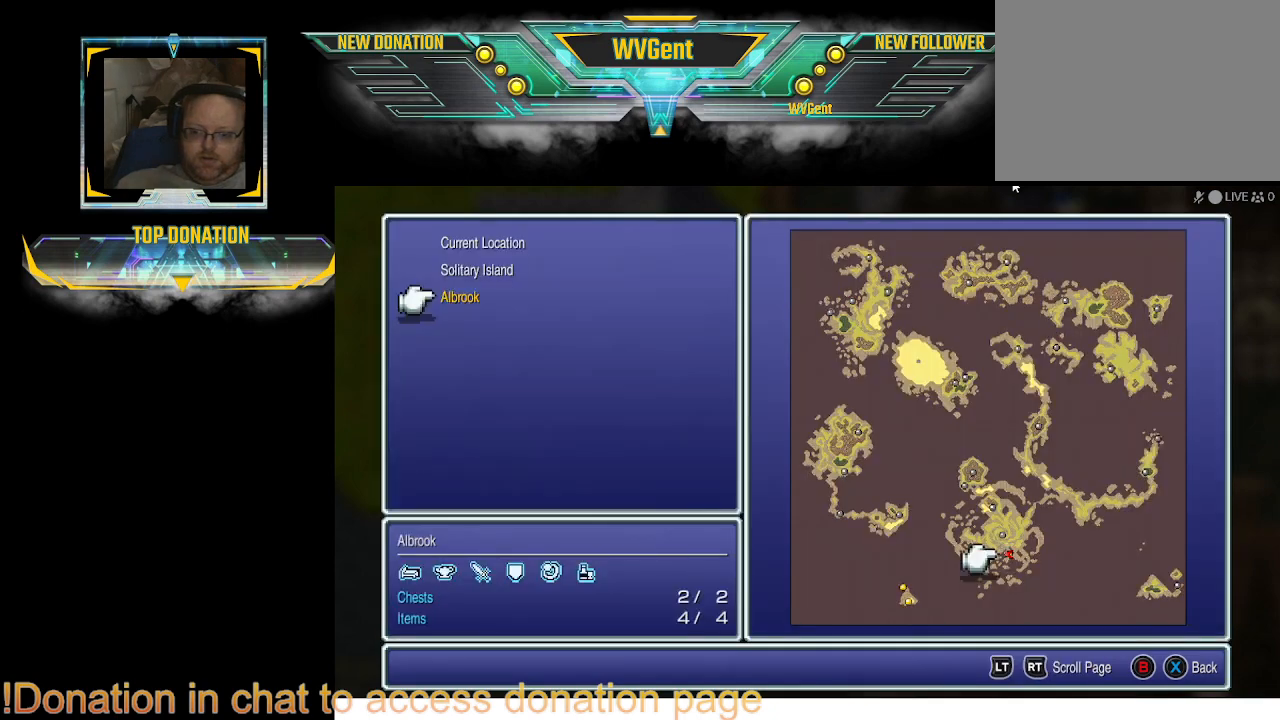
{"dt_ms": 500, "buttons": [], "left_stick": "center", "right_stick": "center", "events": []}
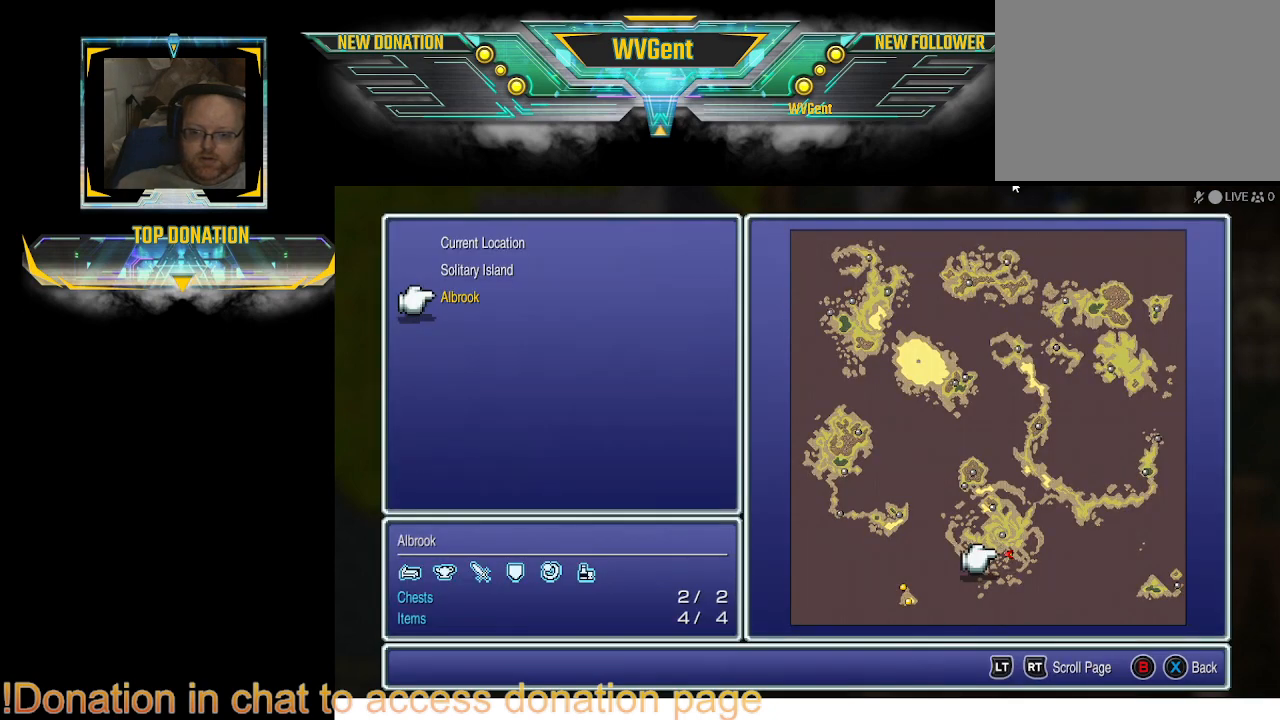
{"dt_ms": 500, "buttons": [], "left_stick": "center", "right_stick": "center", "events": []}
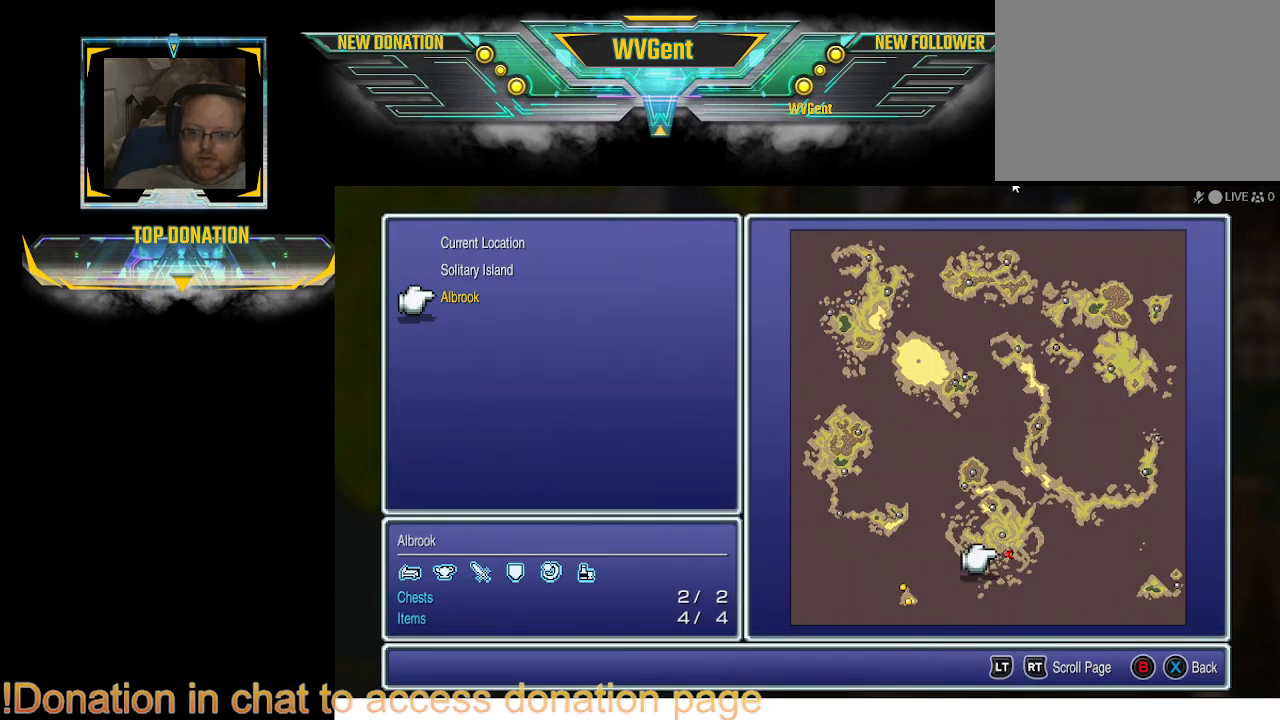
{"dt_ms": 500, "buttons": [], "left_stick": "center", "right_stick": "center", "events": []}
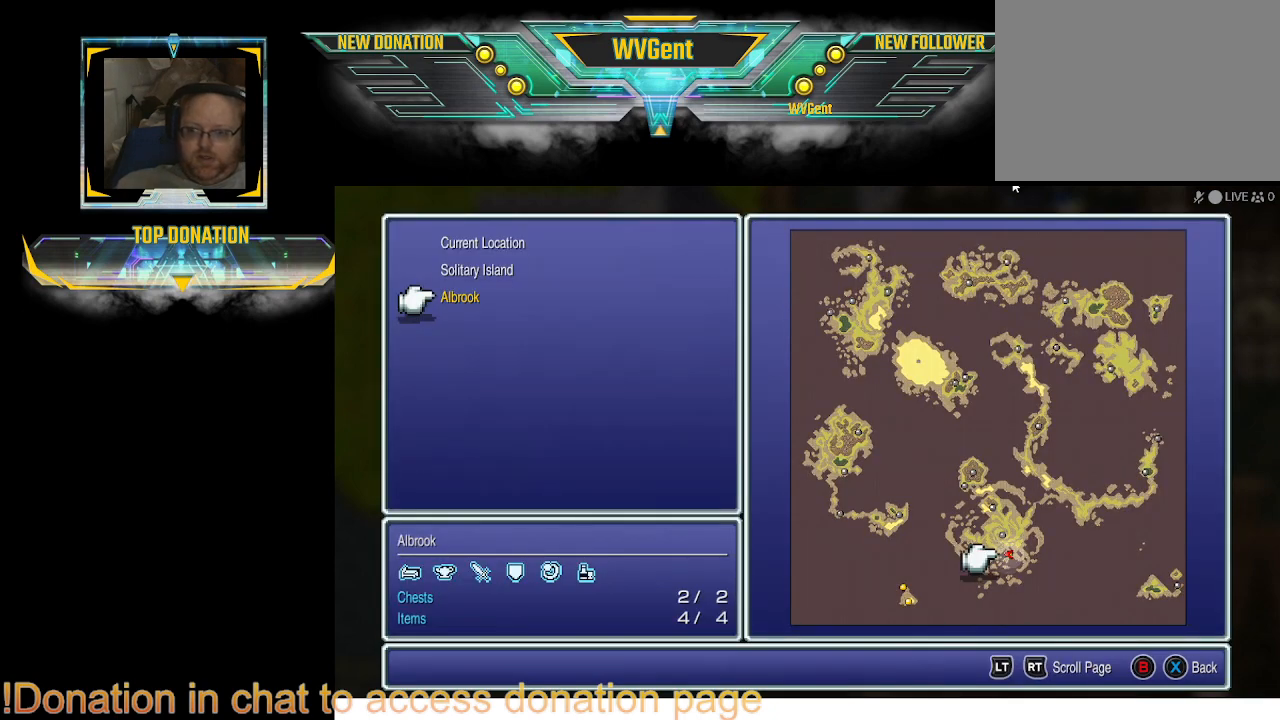
{"dt_ms": 500, "buttons": [], "left_stick": "center", "right_stick": "center", "events": []}
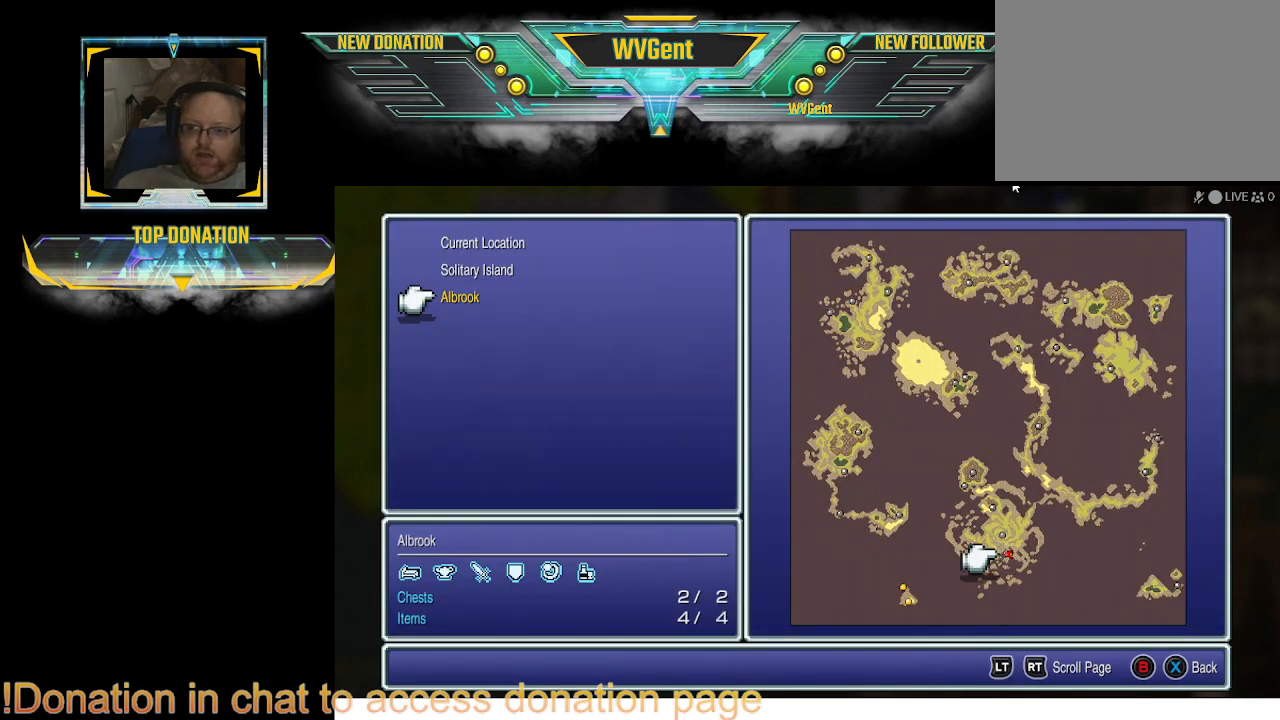
{"dt_ms": 500, "buttons": [], "left_stick": "center", "right_stick": "center", "events": []}
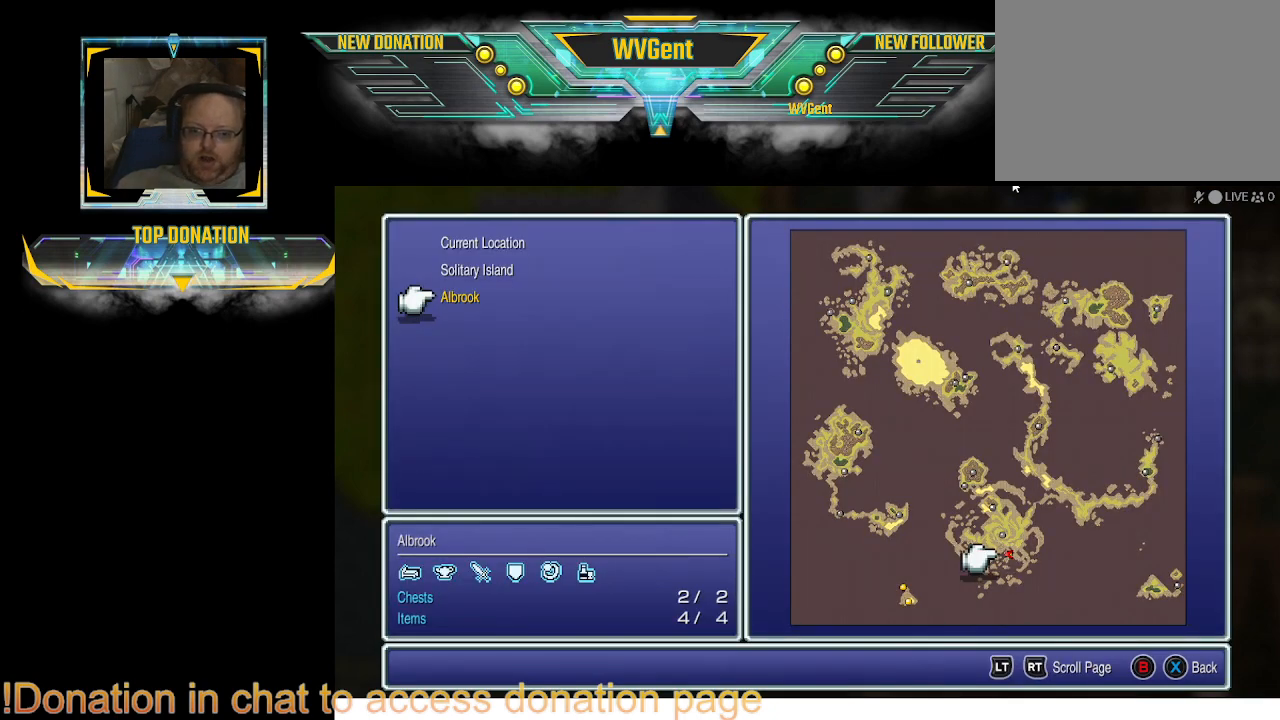
{"dt_ms": 500, "buttons": [], "left_stick": "center", "right_stick": "center", "events": [[133, "CIRCLE", "down"], [233, "CIRCLE", "up"]]}
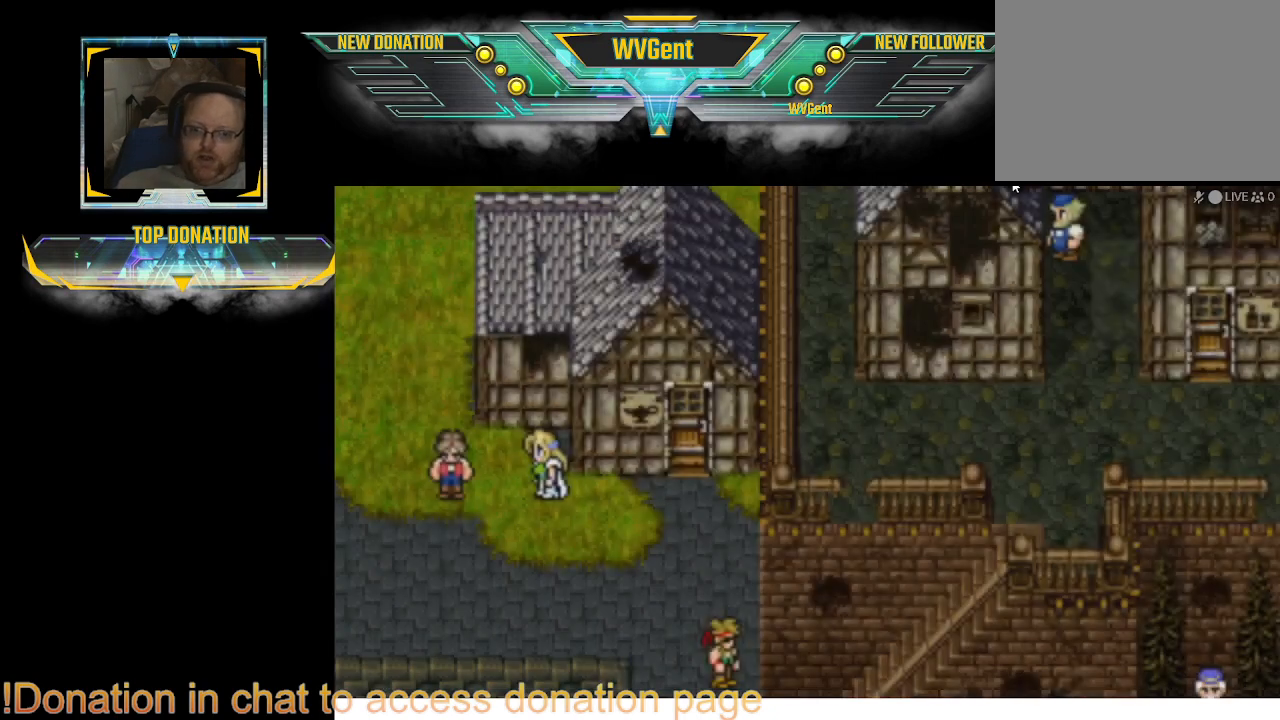
{"dt_ms": 500, "buttons": [], "left_stick": "center", "right_stick": "center", "events": []}
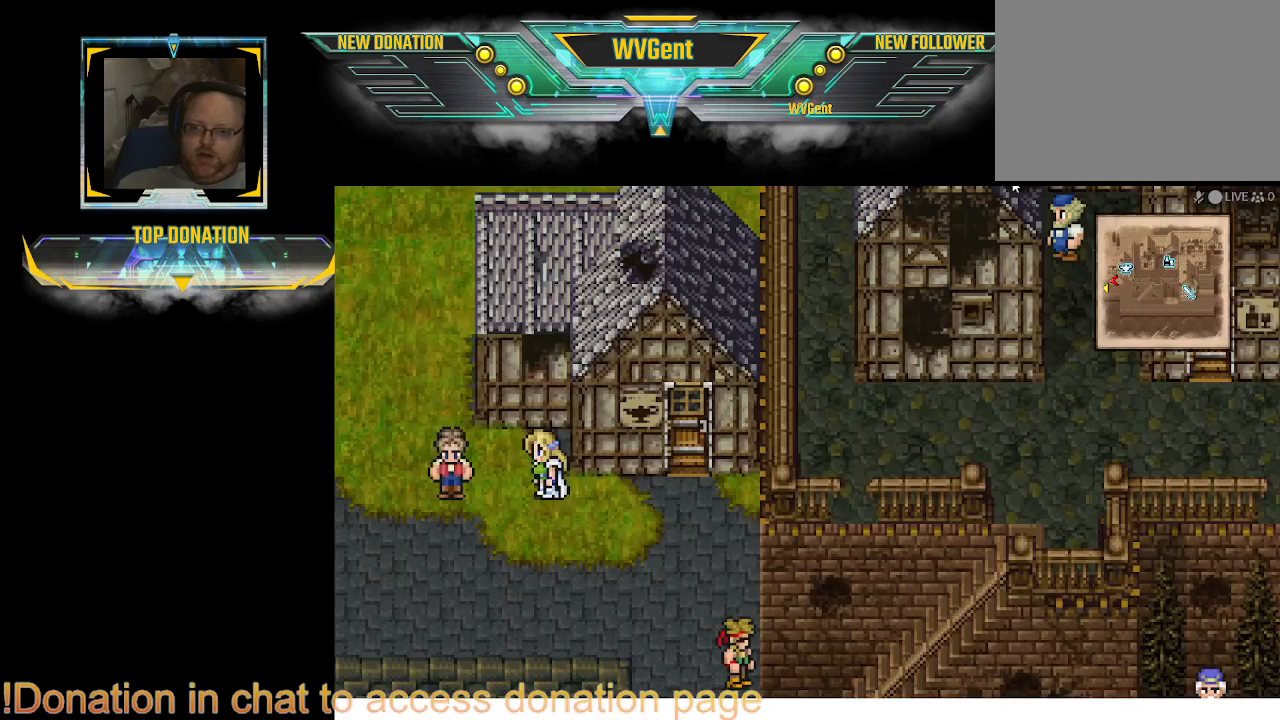
{"dt_ms": 1000, "buttons": [], "left_stick": "center", "right_stick": "center"}
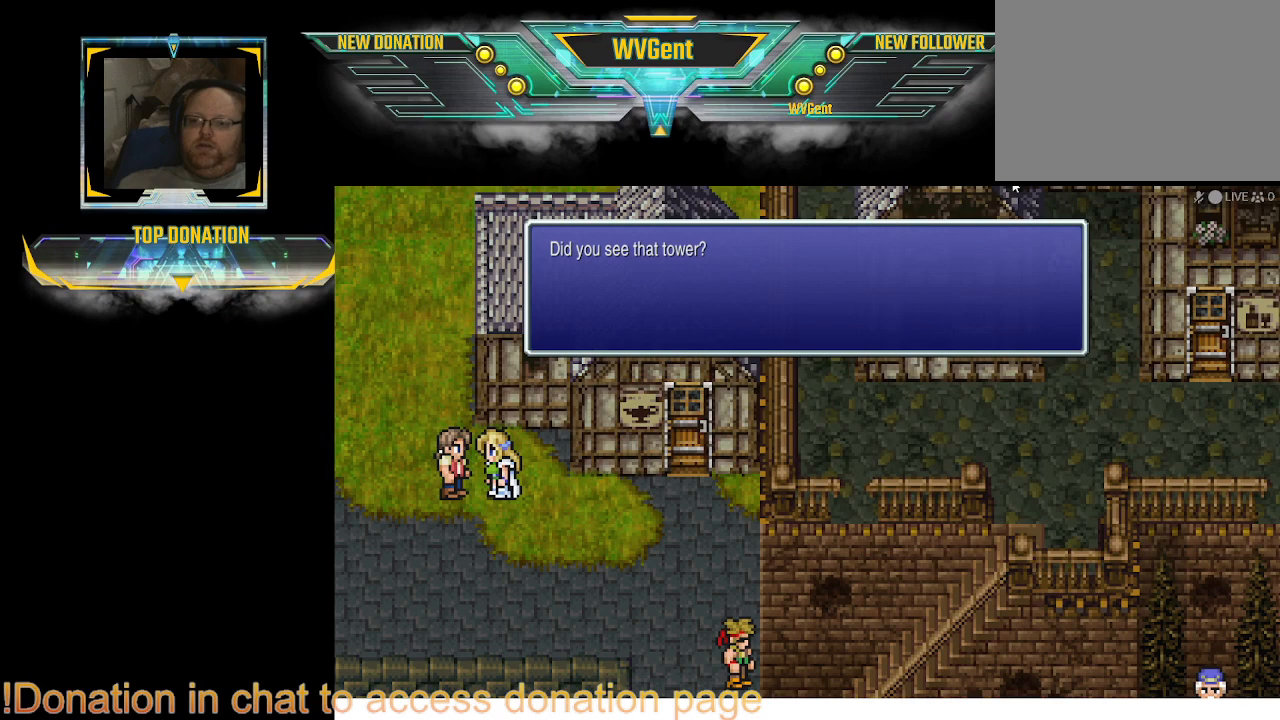
{"dt_ms": 500, "buttons": [], "left_stick": "center", "right_stick": "center", "events": []}
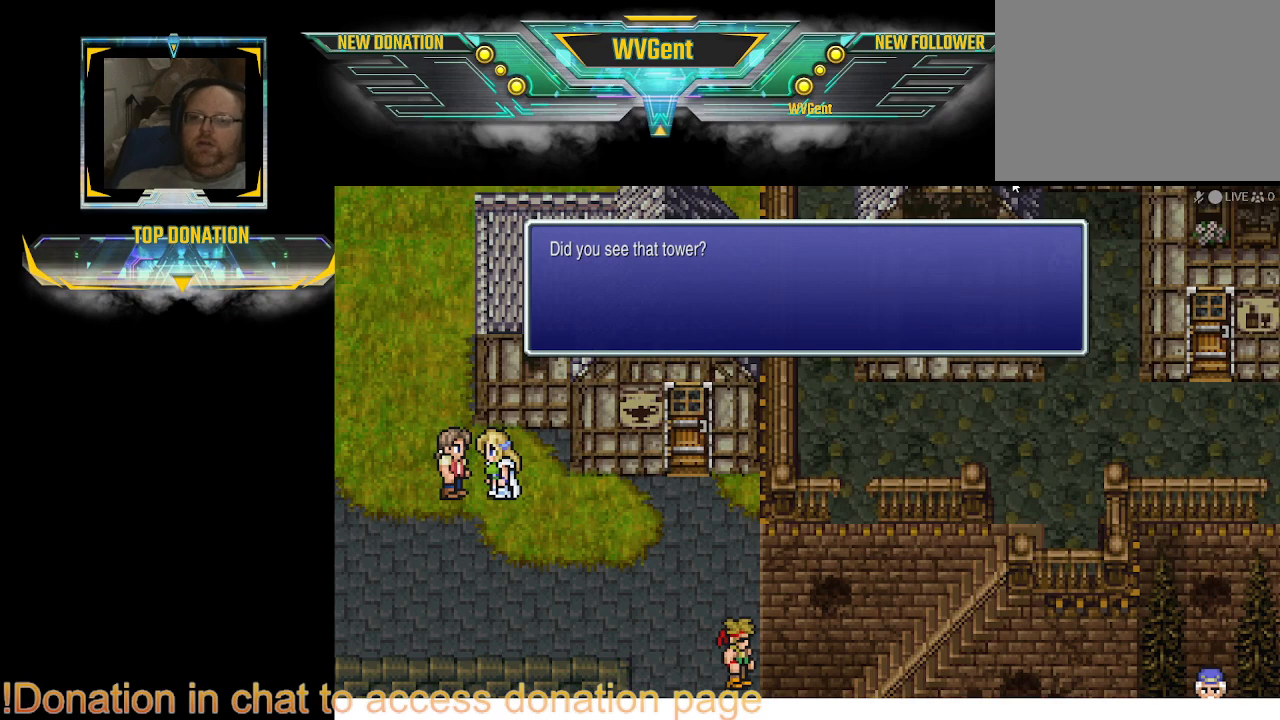
{"dt_ms": 500, "buttons": [], "left_stick": "center", "right_stick": "center", "events": [[200, "CROSS", "down"], [267, "CROSS", "up"]]}
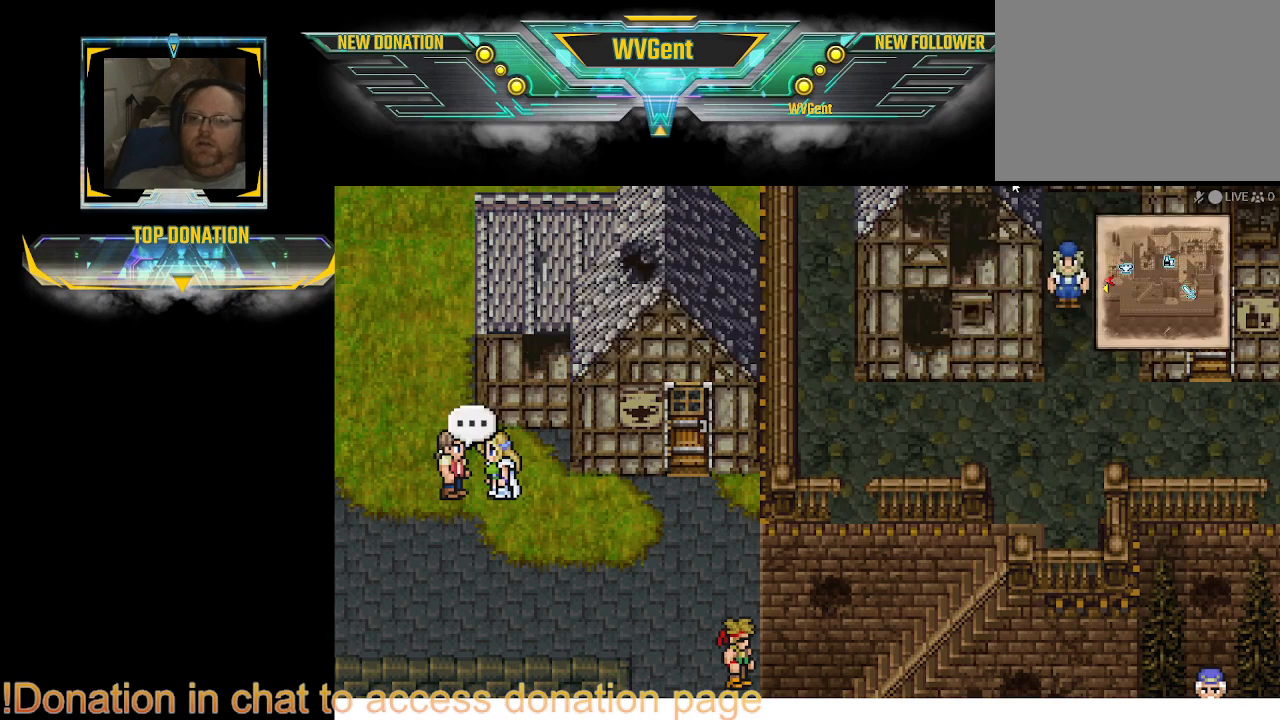
{"dt_ms": 500, "buttons": ["CROSS"], "left_stick": "center", "right_stick": "center", "events": [[500, "CROSS", "down"]]}
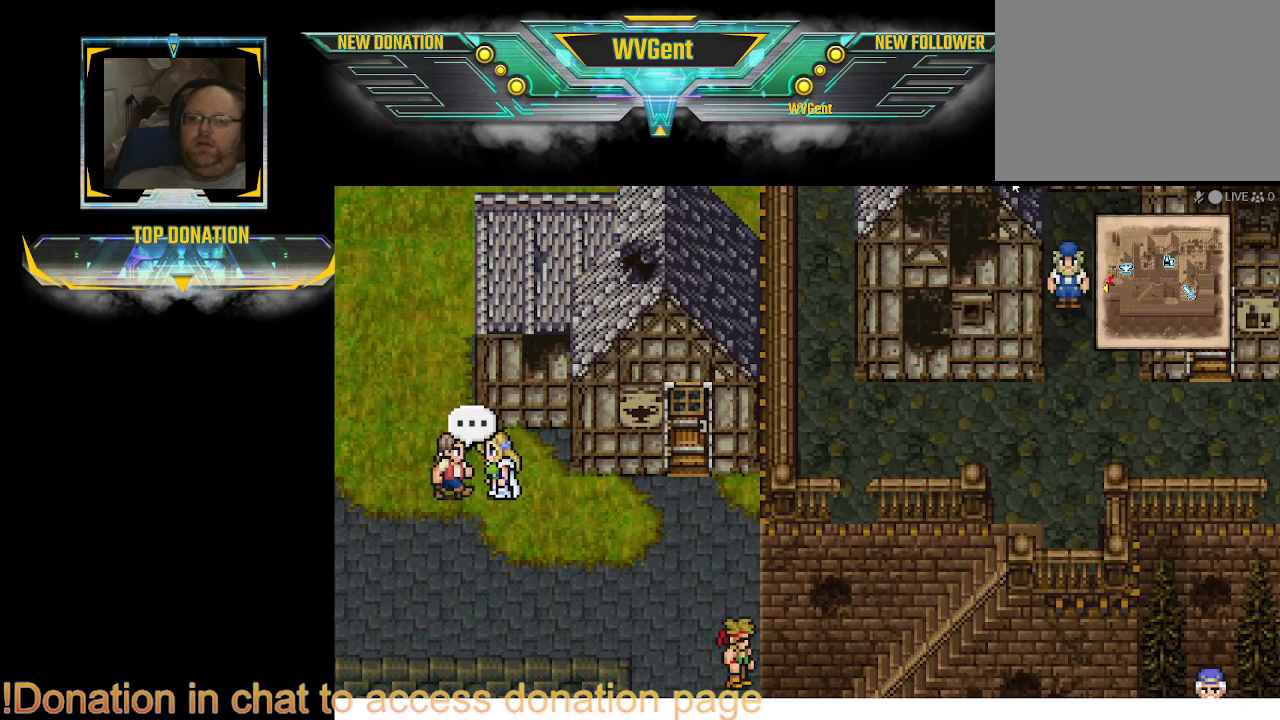
{"dt_ms": 500, "buttons": [], "left_stick": "center", "right_stick": "center", "events": [[100, "CROSS", "up"]]}
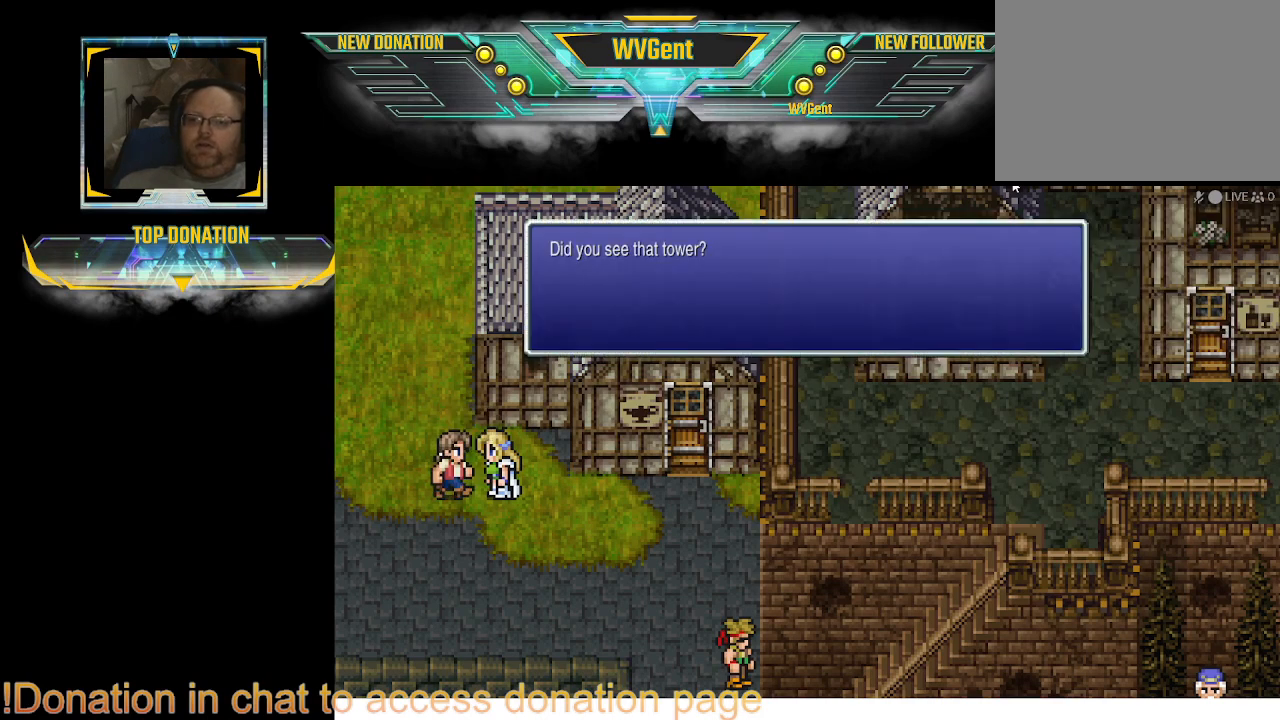
{"dt_ms": 500, "buttons": [], "left_stick": "right", "right_stick": "center", "events": [[167, "CROSS", "down"], [233, "CROSS", "up"], [333, "left_stick", "right"]]}
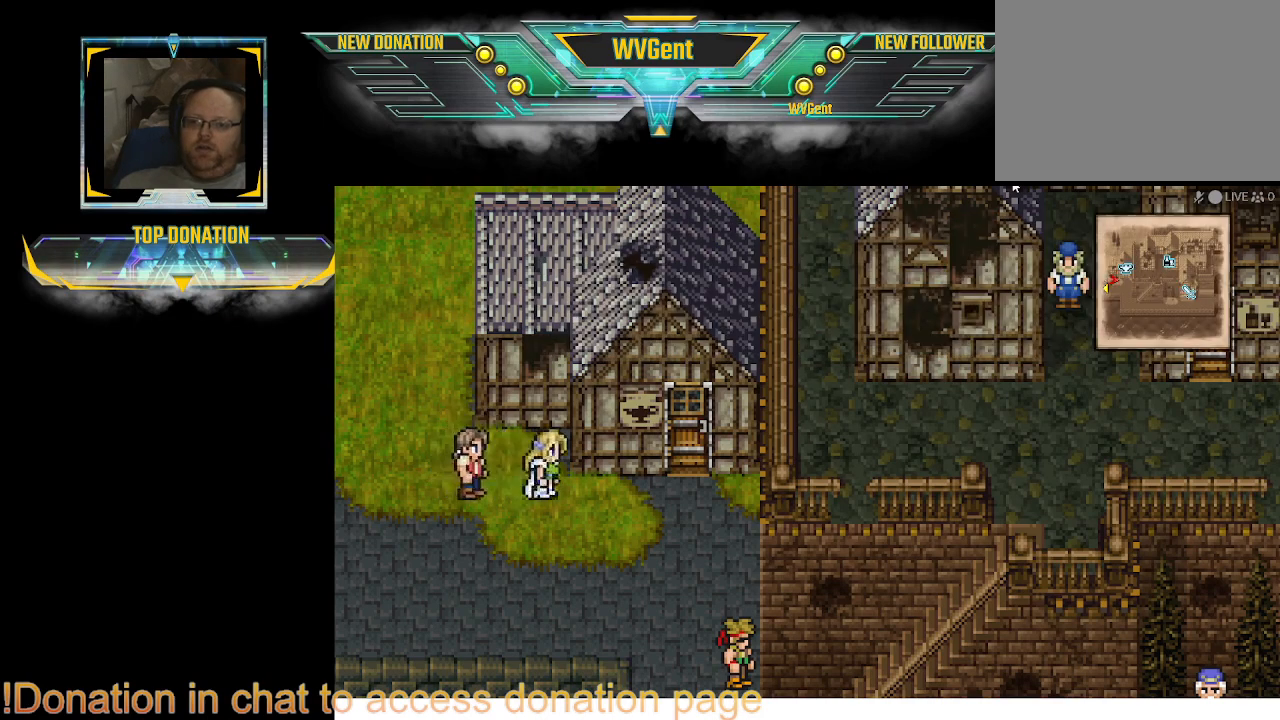
{"dt_ms": 500, "buttons": [], "left_stick": "down-right", "right_stick": "center", "events": [[333, "left_stick", "down-right"]]}
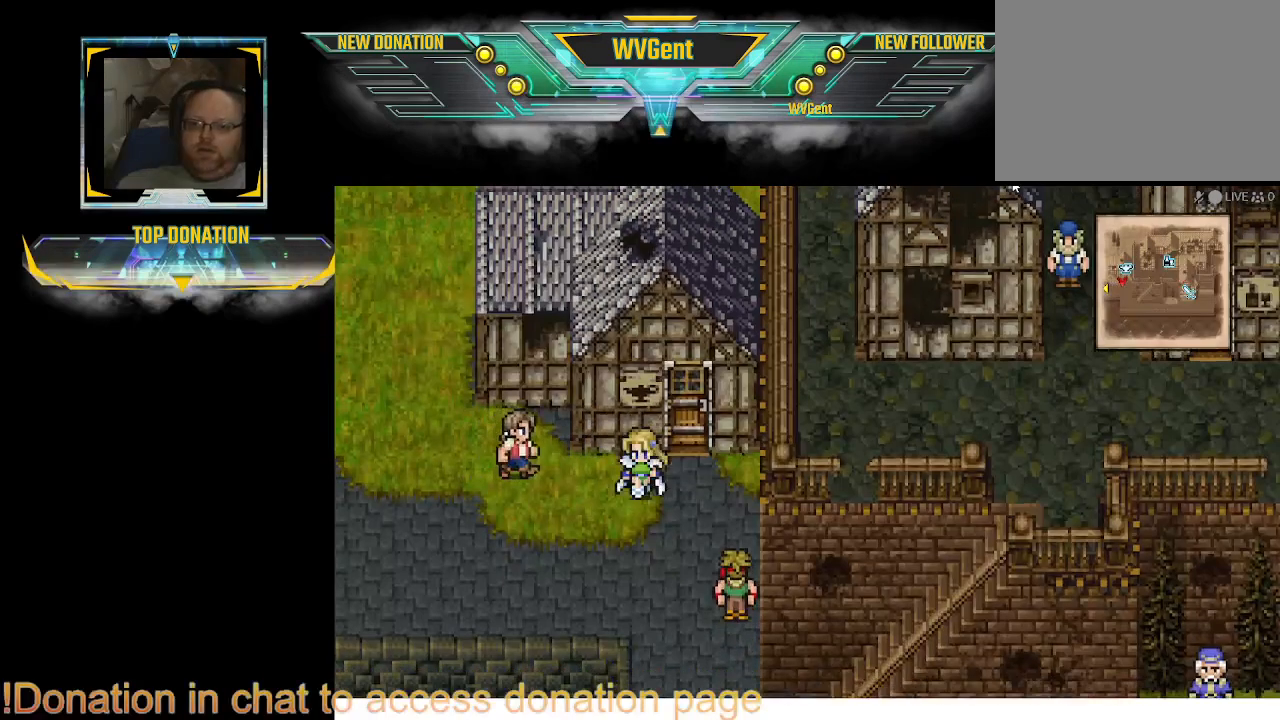
{"dt_ms": 500, "buttons": [], "left_stick": "down-right", "right_stick": "center", "events": []}
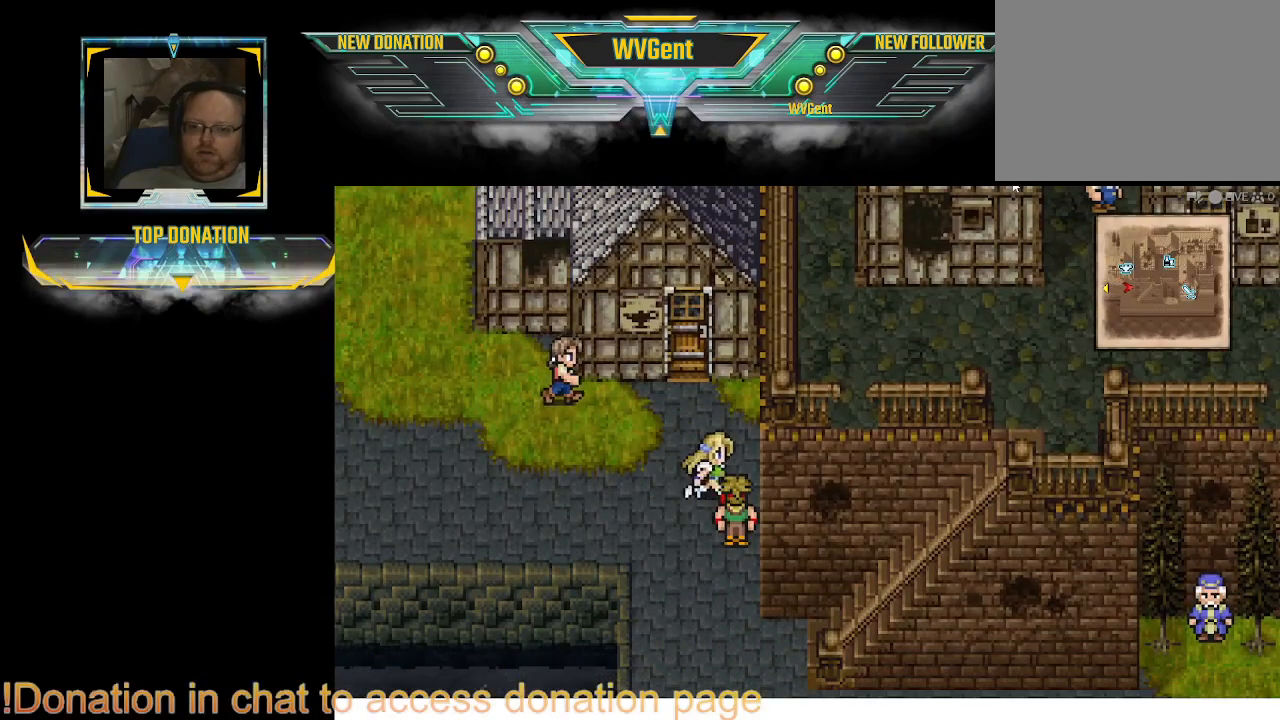
{"dt_ms": 500, "buttons": [], "left_stick": "down", "right_stick": "center", "events": [[200, "left_stick", "right"], [267, "CROSS", "down"], [333, "CROSS", "up"], [367, "left_stick", "down"]]}
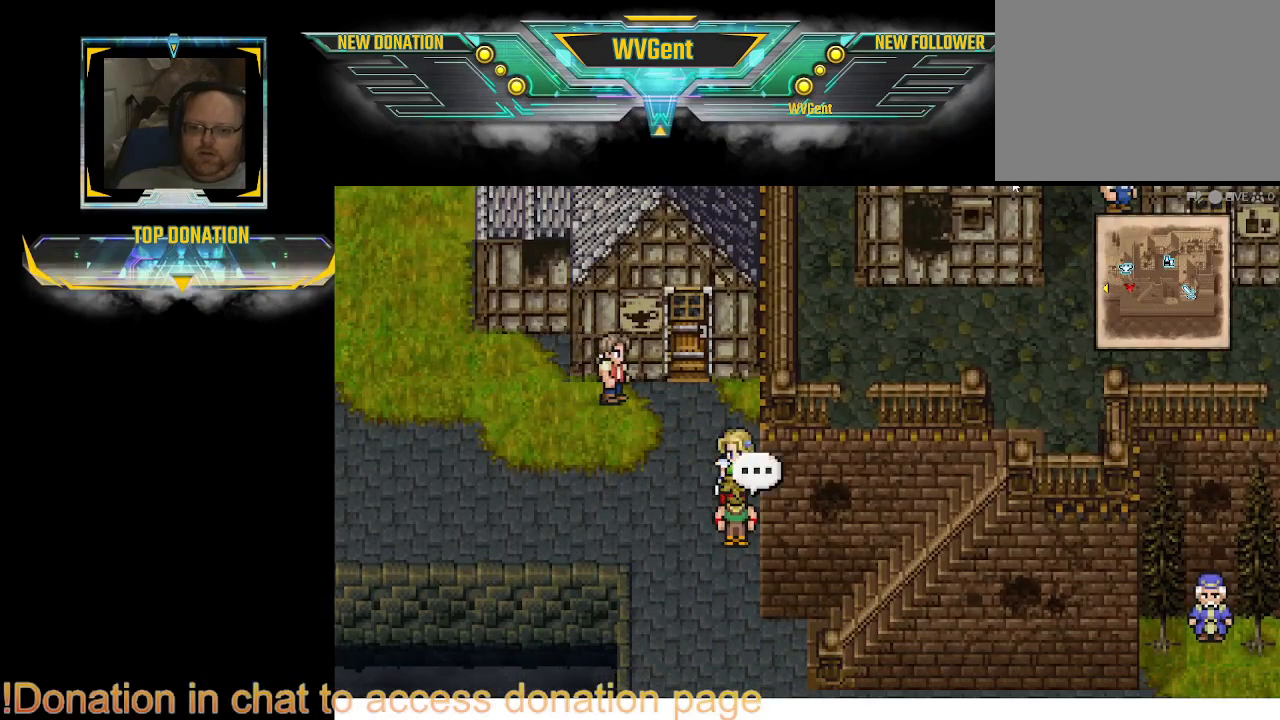
{"dt_ms": 500, "buttons": [], "left_stick": "center", "right_stick": "center", "events": [[33, "CROSS", "down"], [133, "CROSS", "up"], [333, "left_stick", "center"]]}